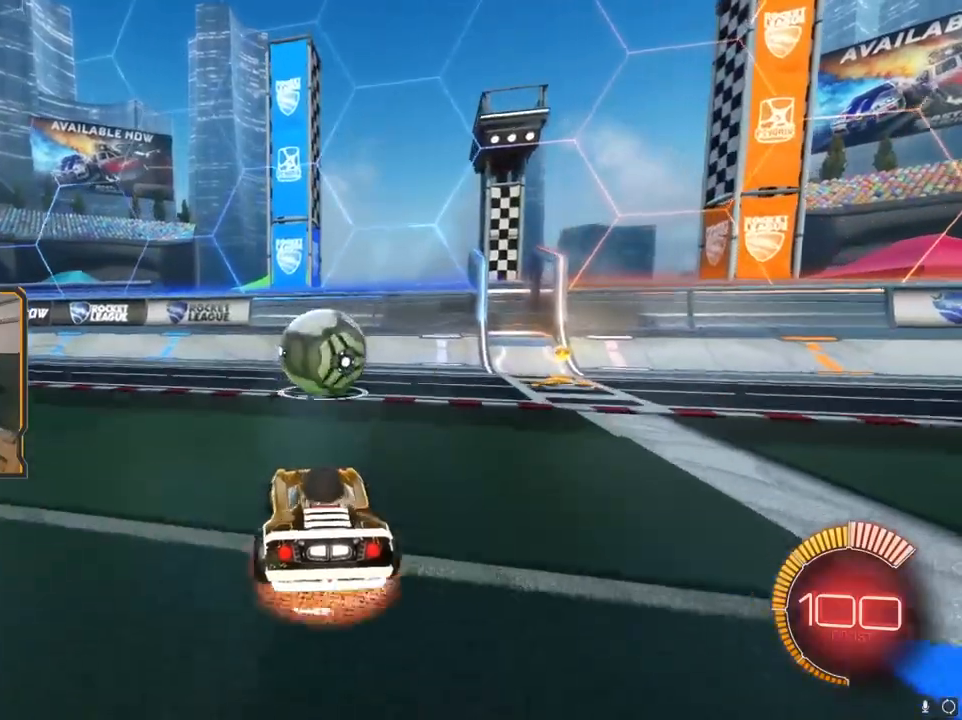
Gameplay with a controller (Xbox layout); each line is a JSON object with the inputs held at the frame after it. "events" lists button and stick changes between this image and that frame as [ms after this image, input, new state], when the widget could be followed in between.
{"buttons": ["R1", "R2"], "left_stick": "center", "right_stick": "center", "events": [[100, "R2", "down"], [167, "A", "up"], [200, "R1", "down"], [200, "left_stick", "center"], [233, "B", "down"], [400, "B", "up"], [450, "B", "down"], [483, "B", "up"]]}
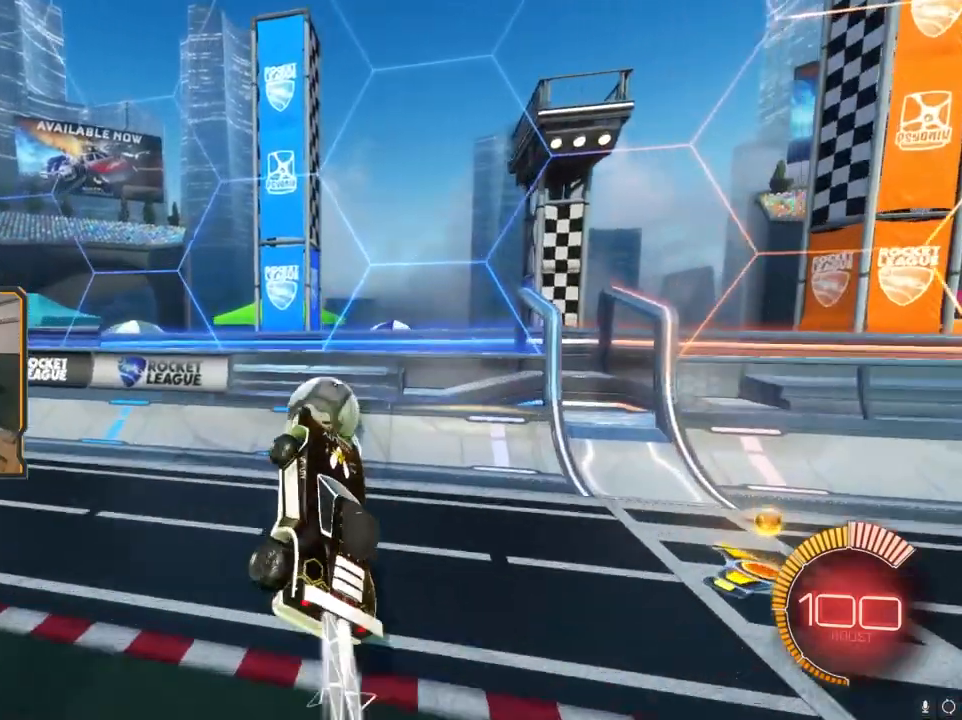
{"buttons": ["A", "R1"], "left_stick": "up", "right_stick": "center", "events": [[17, "R1", "up"], [83, "R1", "down"], [267, "R2", "up"], [333, "left_stick", "up"], [433, "A", "down"]]}
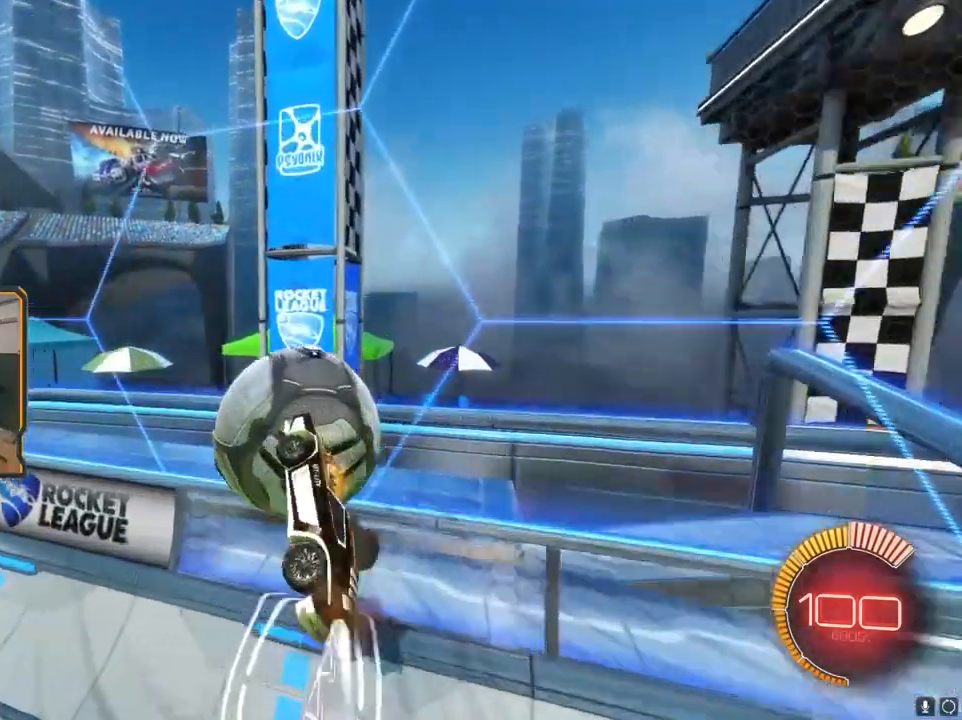
{"buttons": ["R2"], "left_stick": "down", "right_stick": "center", "events": [[33, "A", "up"], [50, "left_stick", "down"], [67, "R2", "down"], [100, "R1", "up"]]}
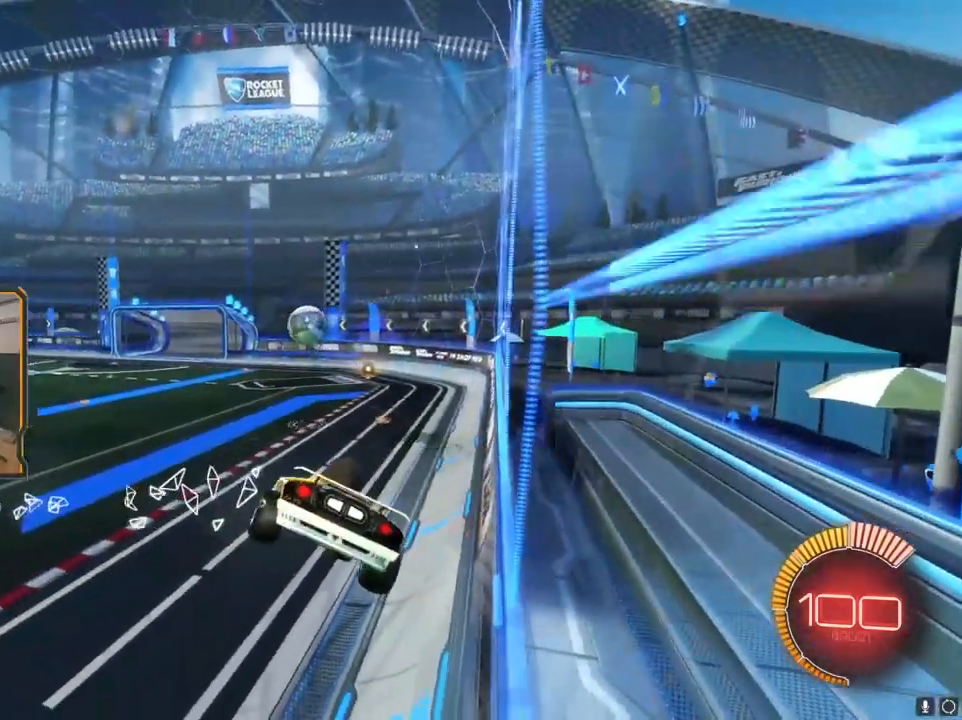
{"buttons": ["R2"], "left_stick": "center", "right_stick": "center", "events": [[67, "left_stick", "down-left"], [200, "left_stick", "center"]]}
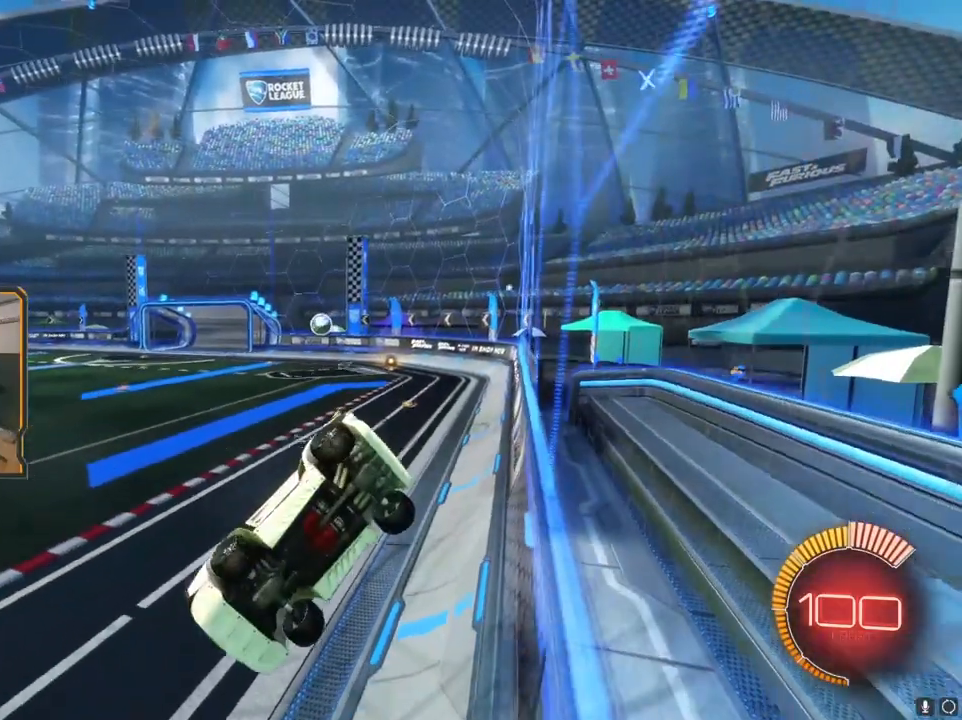
{"buttons": ["R2"], "left_stick": "right", "right_stick": "center", "events": [[83, "L1", "down"], [133, "L2", "down"], [133, "left_stick", "down-right"], [183, "L2", "up"], [300, "L1", "up"], [500, "left_stick", "right"]]}
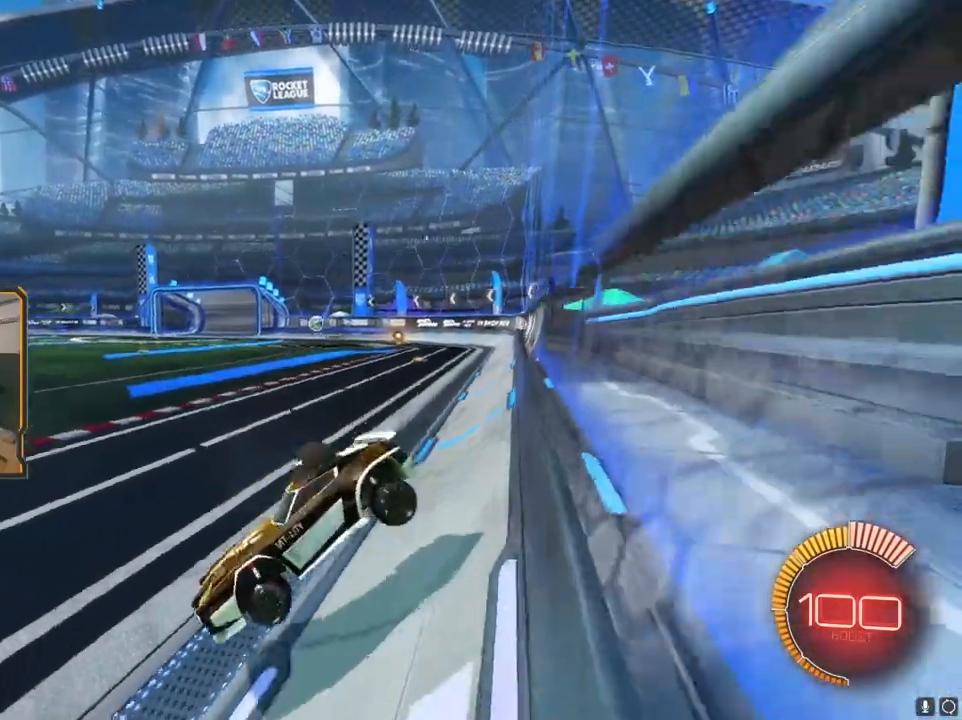
{"buttons": ["R1", "R2"], "left_stick": "center", "right_stick": "center", "events": [[133, "R1", "down"], [367, "left_stick", "center"]]}
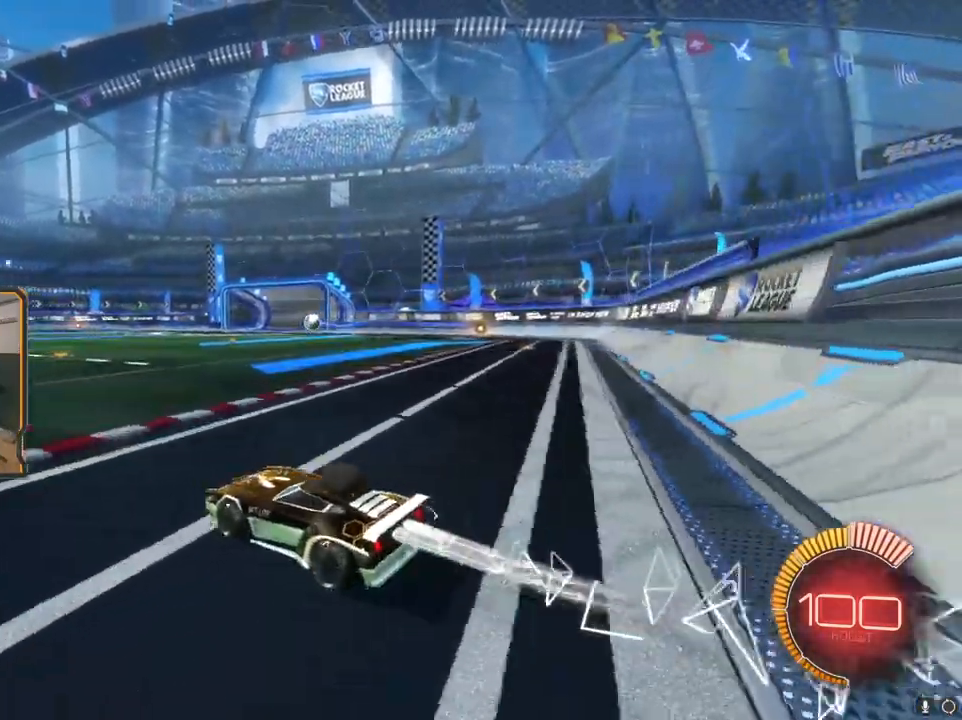
{"buttons": ["R1", "R2"], "left_stick": "center", "right_stick": "center", "events": [[17, "left_stick", "right"], [50, "R1", "up"], [117, "R1", "down"], [133, "A", "down"], [217, "left_stick", "up"], [250, "A", "up"], [267, "left_stick", "up-left"], [333, "A", "down"], [450, "A", "up"], [500, "left_stick", "center"]]}
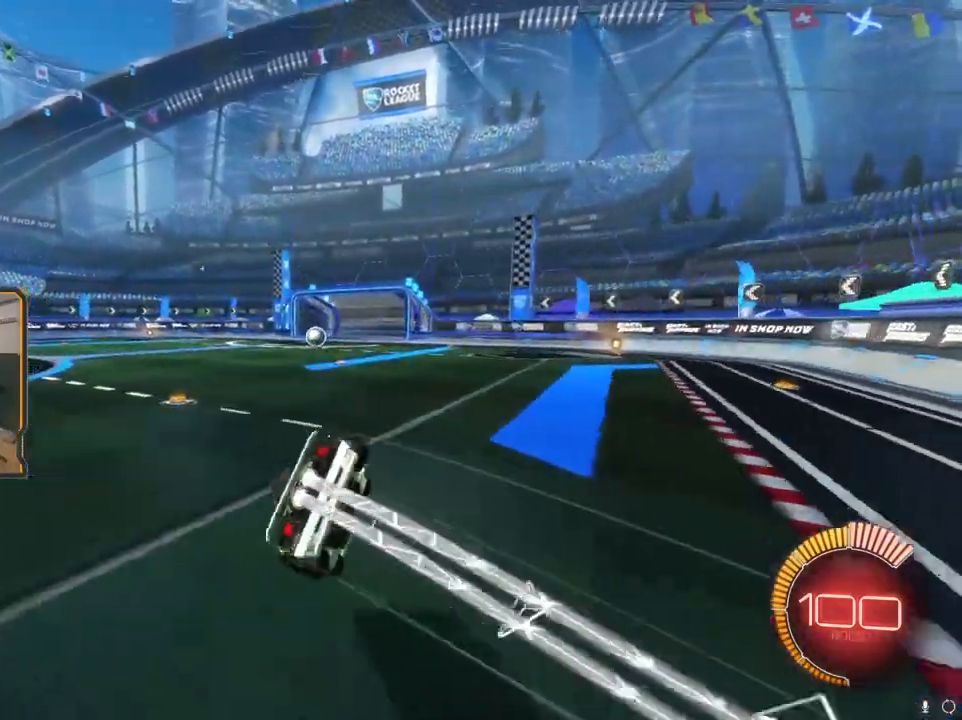
{"buttons": ["R2"], "left_stick": "left", "right_stick": "center", "events": [[83, "R1", "up"], [117, "left_stick", "left"], [200, "X", "down"], [450, "X", "up"]]}
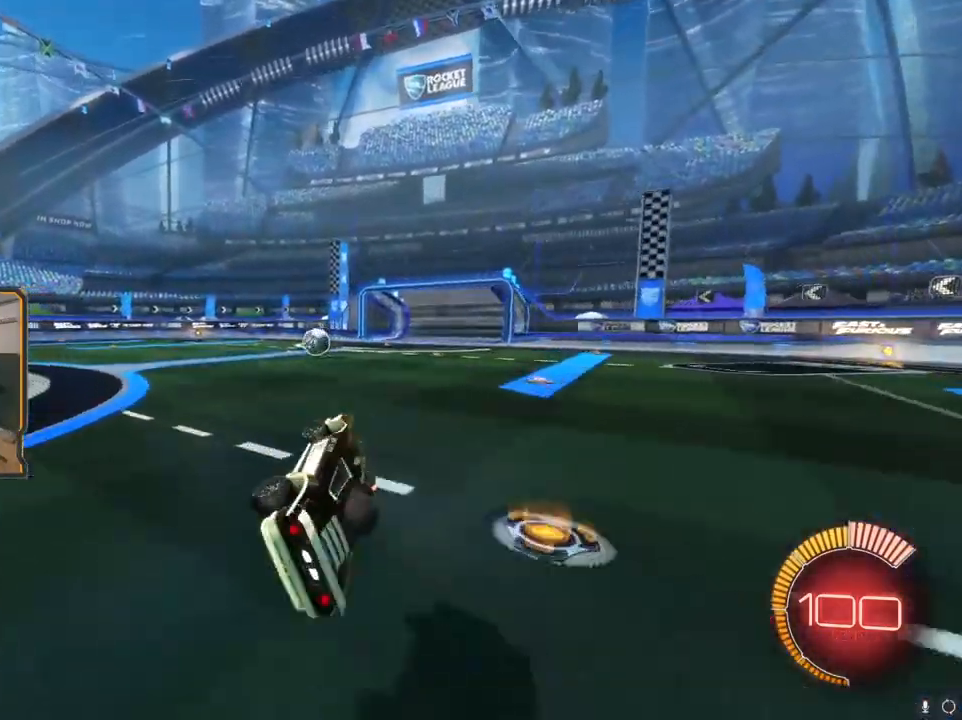
{"buttons": ["R1", "R2"], "left_stick": "center", "right_stick": "center", "events": [[250, "left_stick", "center"], [267, "R1", "down"], [333, "left_stick", "left"], [500, "left_stick", "center"]]}
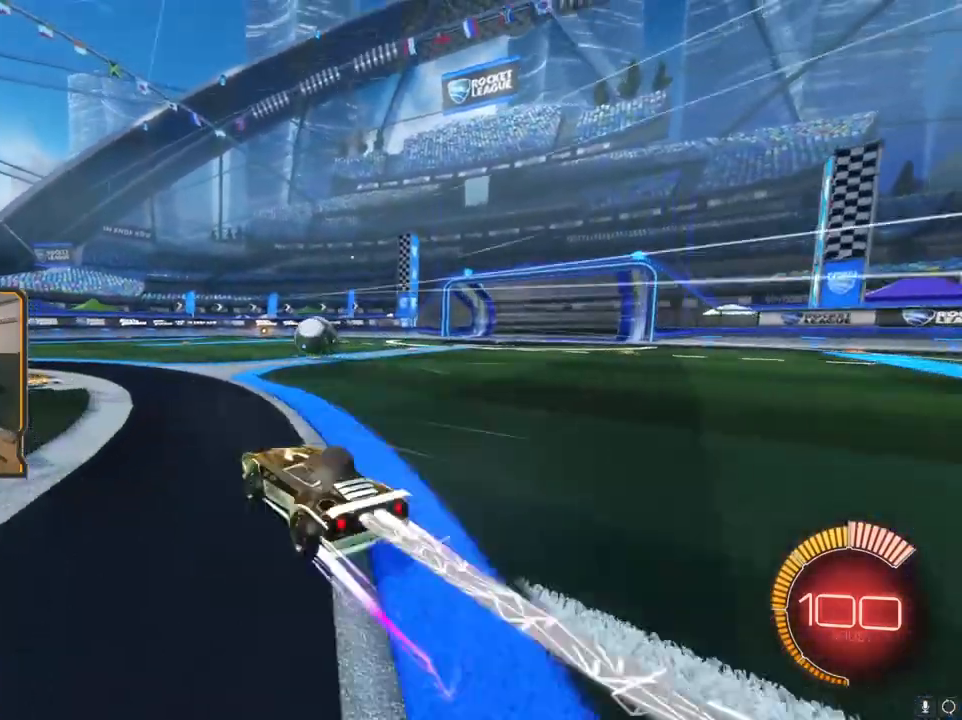
{"buttons": ["L2"], "left_stick": "center", "right_stick": "center", "events": [[33, "R1", "up"], [133, "R2", "up"], [217, "left_stick", "left"], [367, "L2", "down"], [367, "left_stick", "center"]]}
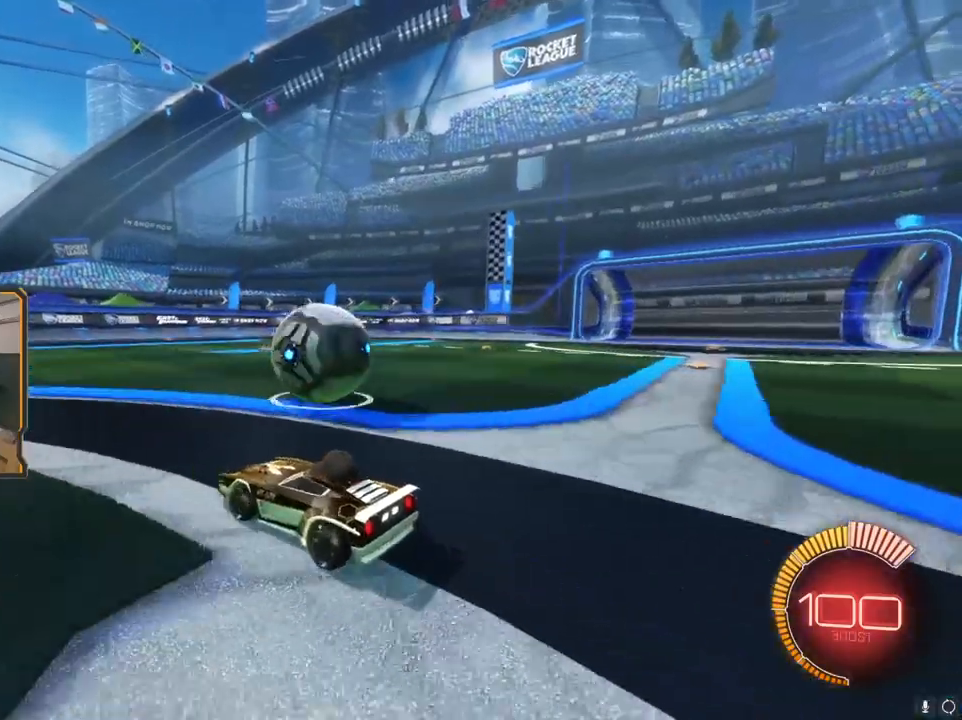
{"buttons": ["R1", "R2"], "left_stick": "center", "right_stick": "center", "events": [[167, "R2", "down"], [183, "R1", "down"], [200, "left_stick", "left"], [267, "L2", "up"], [450, "left_stick", "center"]]}
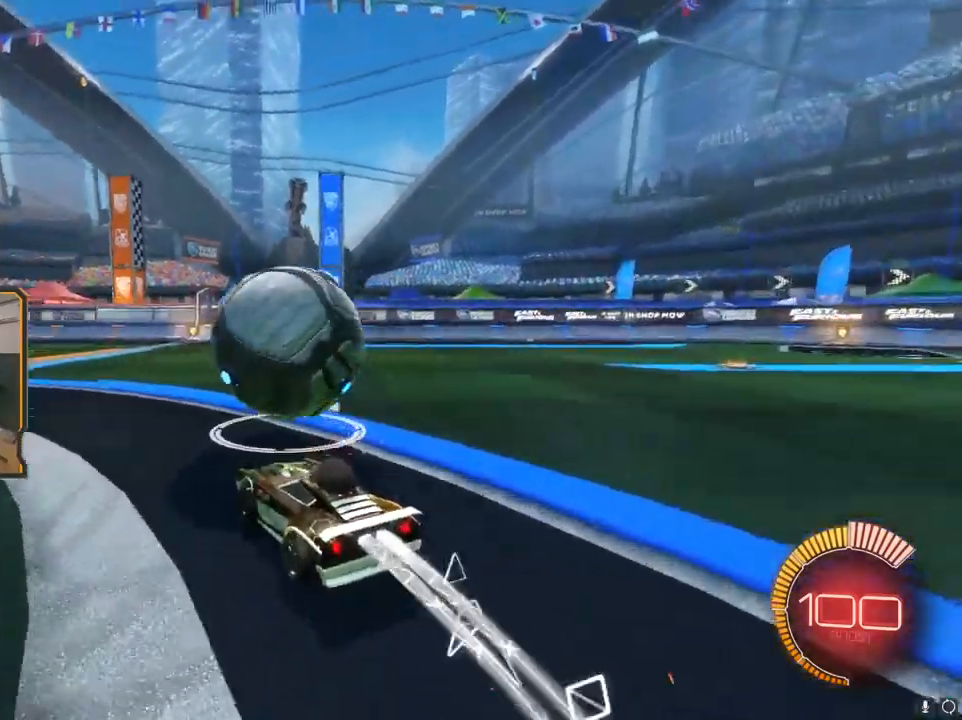
{"buttons": [], "left_stick": "center", "right_stick": "center", "events": [[333, "R1", "up"], [467, "R2", "up"]]}
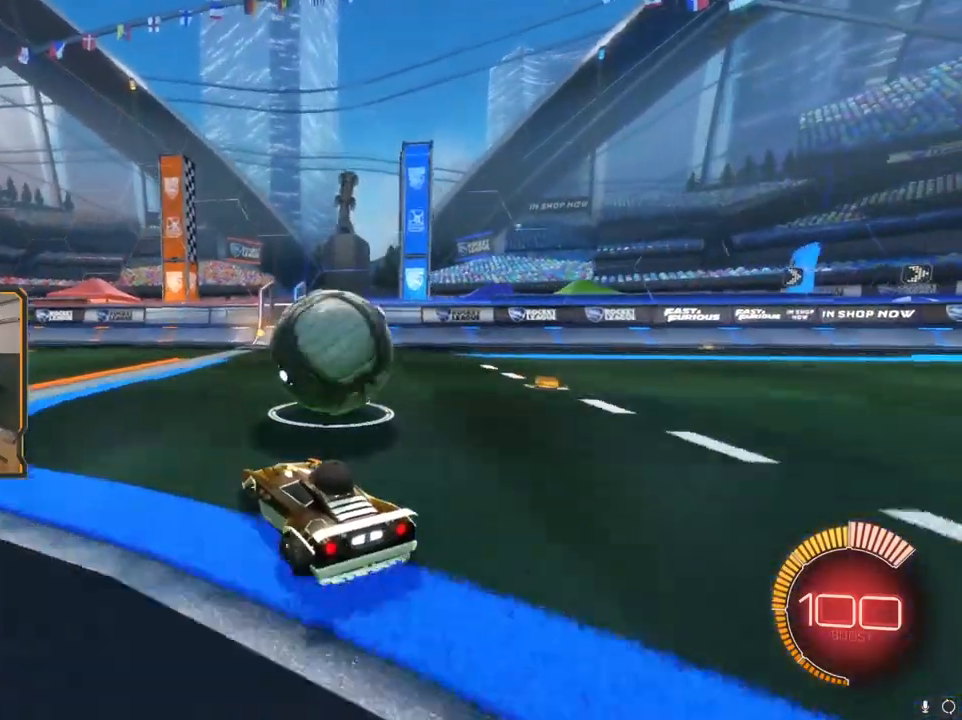
{"buttons": [], "left_stick": "center", "right_stick": "center", "events": [[33, "R2", "down"], [100, "R1", "down"], [267, "R1", "up"], [300, "left_stick", "right"], [350, "left_stick", "center"], [500, "R2", "up"]]}
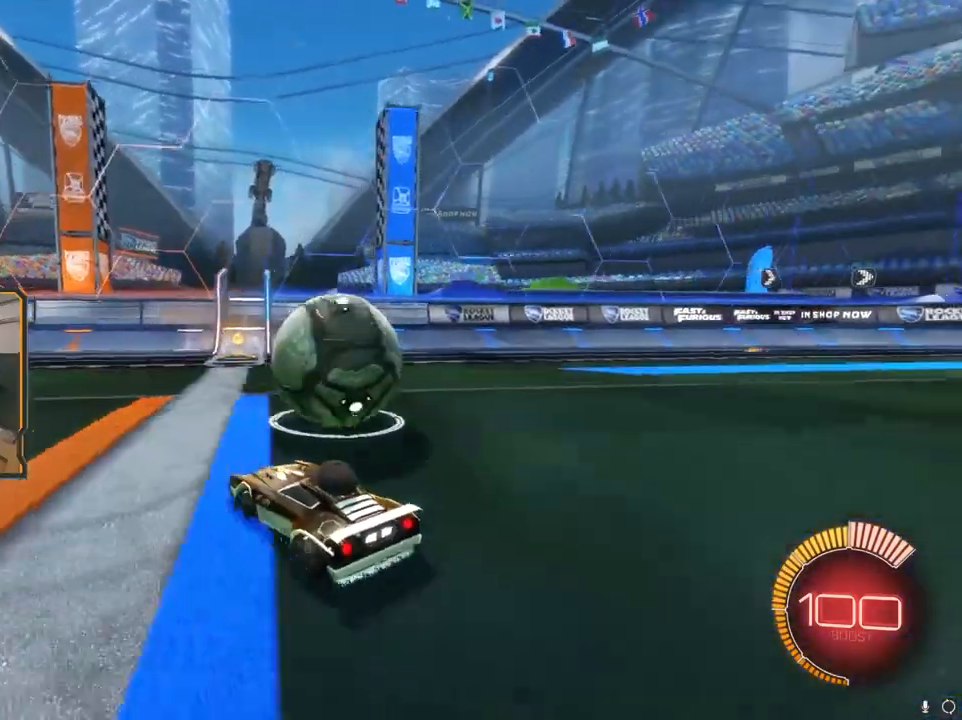
{"buttons": ["R2"], "left_stick": "center", "right_stick": "center", "events": [[167, "left_stick", "right"], [250, "left_stick", "center"], [433, "R2", "down"]]}
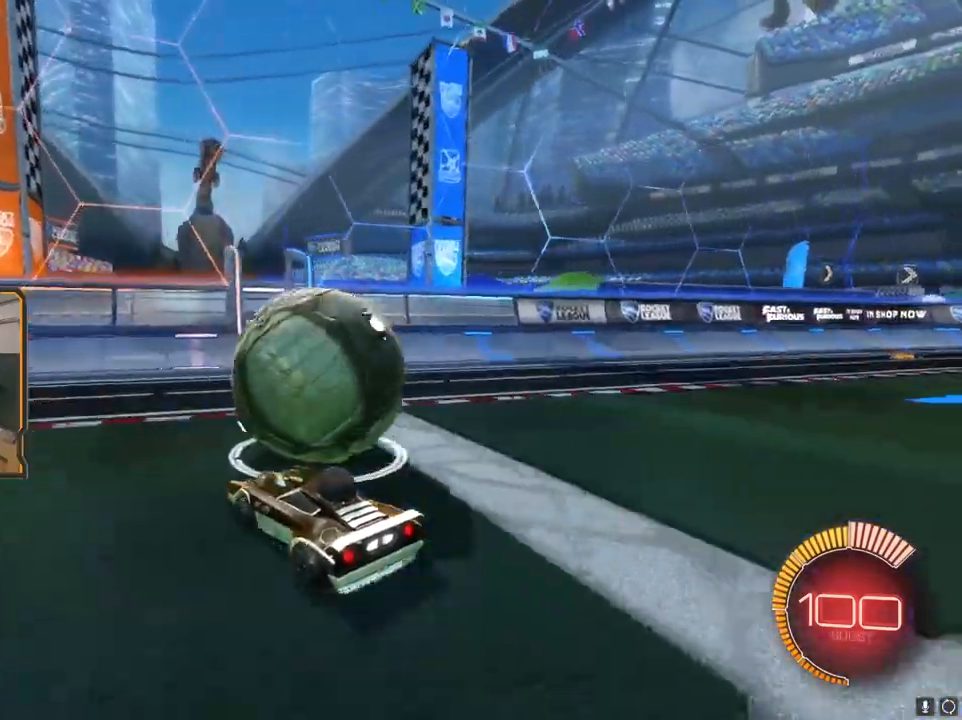
{"buttons": ["R2"], "left_stick": "right", "right_stick": "center", "events": [[167, "R2", "up"], [417, "R2", "down"], [500, "left_stick", "right"]]}
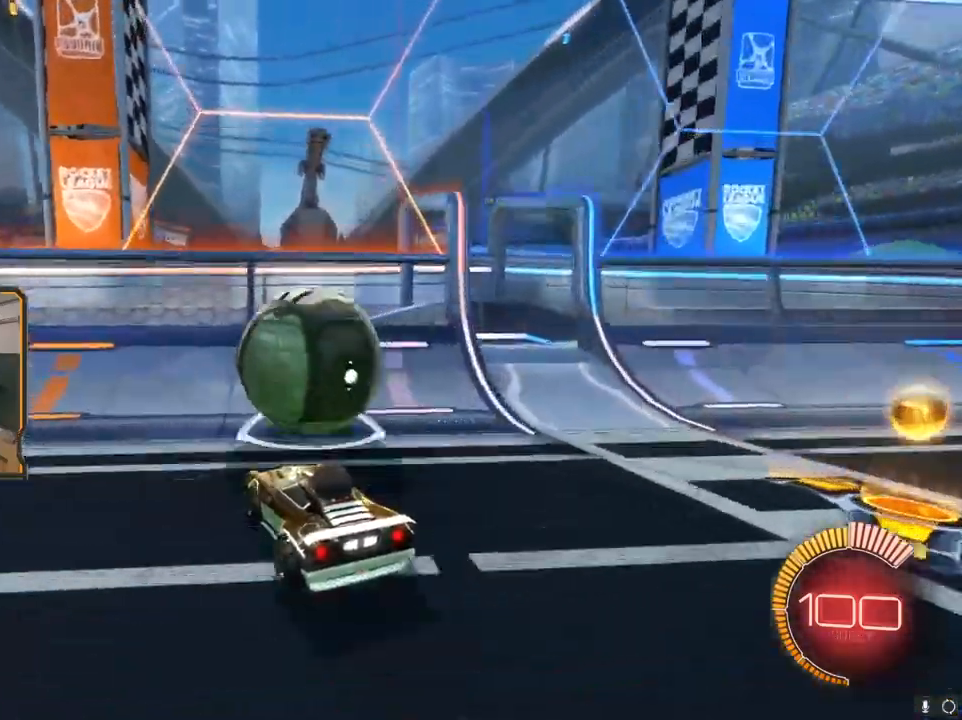
{"buttons": ["R1", "R2"], "left_stick": "center", "right_stick": "center", "events": [[50, "left_stick", "center"], [267, "left_stick", "right"], [283, "R1", "down"], [350, "left_stick", "center"]]}
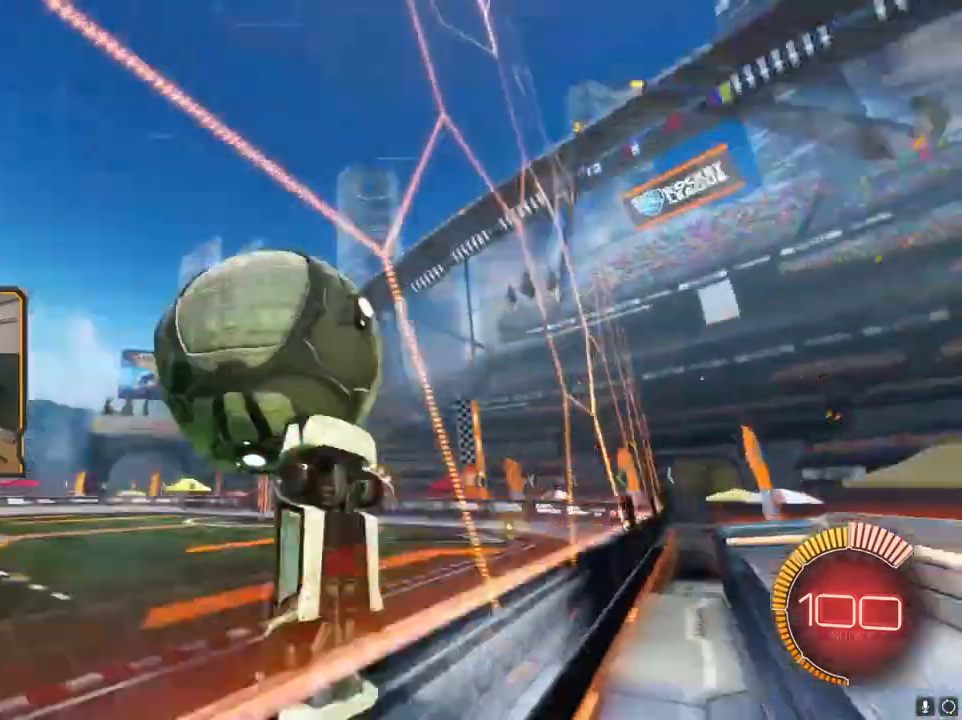
{"buttons": ["B"], "left_stick": "down-right", "right_stick": "center", "events": [[17, "left_stick", "down-left"], [100, "A", "down"], [150, "R2", "up"], [150, "left_stick", "down"], [200, "A", "up"], [217, "R1", "up"], [267, "left_stick", "down-right"], [300, "B", "down"]]}
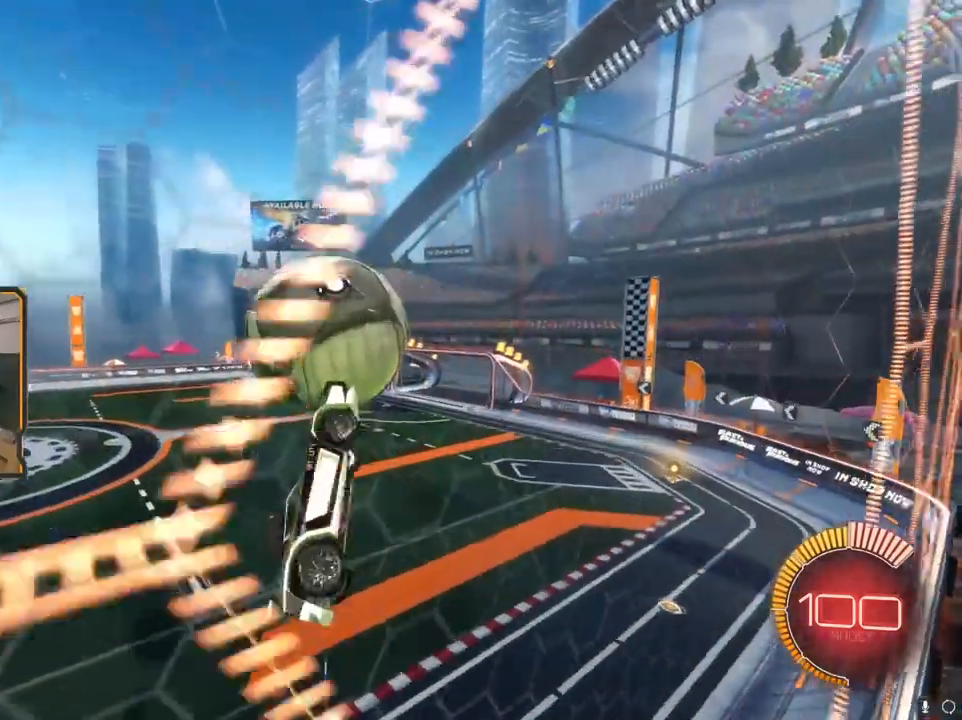
{"buttons": ["R1"], "left_stick": "down-right", "right_stick": "center", "events": [[200, "R1", "down"], [483, "B", "up"]]}
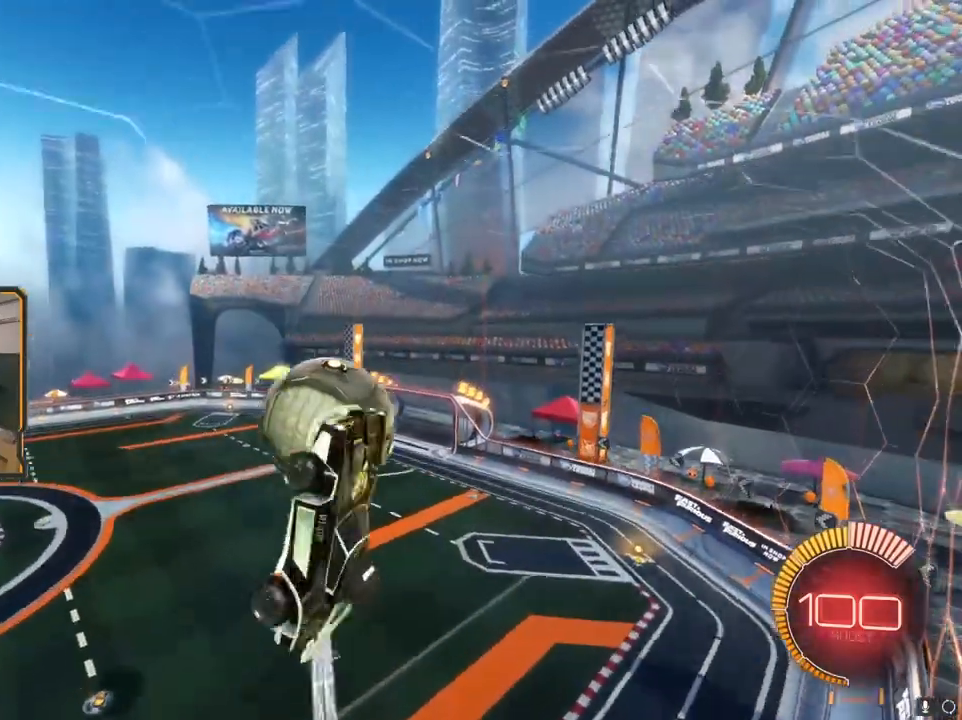
{"buttons": [], "left_stick": "right", "right_stick": "center", "events": [[100, "R1", "up"], [267, "left_stick", "center"], [417, "left_stick", "right"]]}
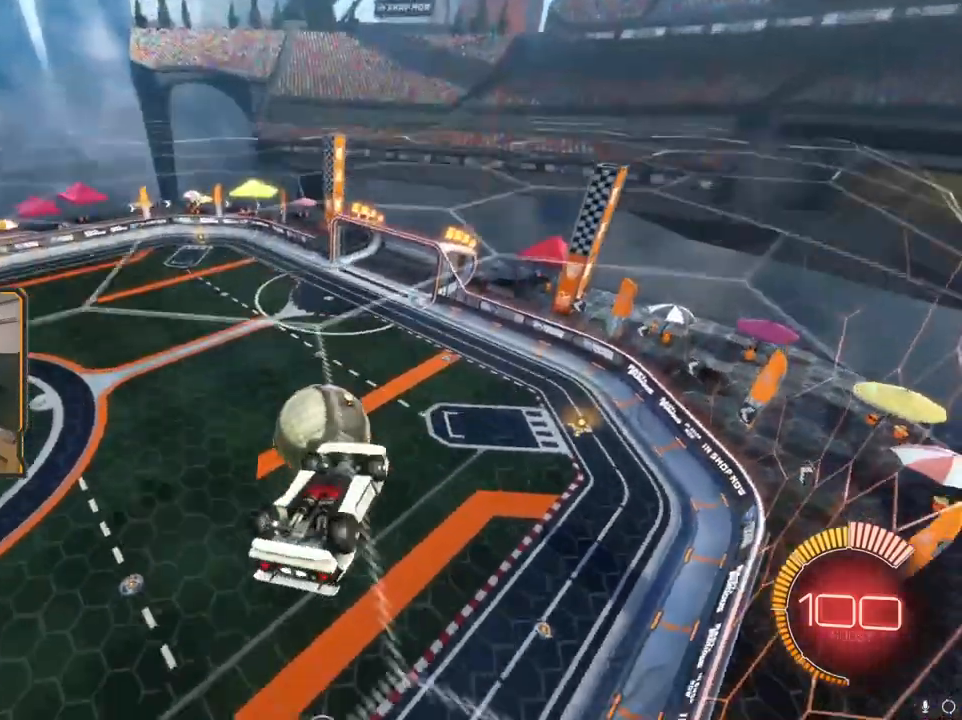
{"buttons": [], "left_stick": "left", "right_stick": "center", "events": [[83, "left_stick", "center"], [300, "left_stick", "left"]]}
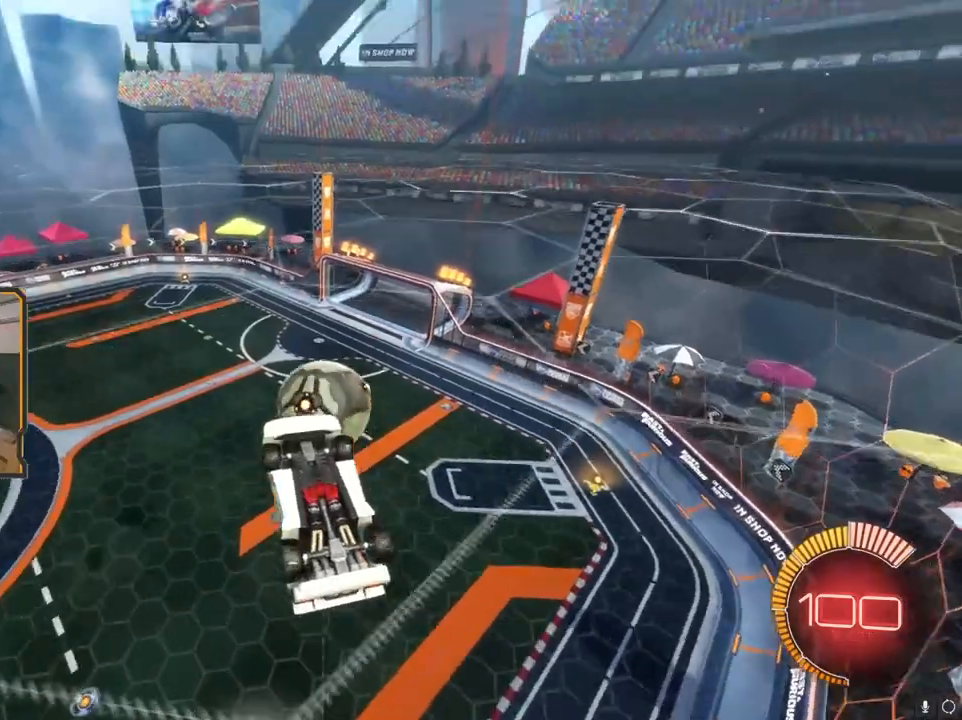
{"buttons": ["B", "R1"], "left_stick": "left", "right_stick": "center", "events": [[50, "R1", "down"], [50, "left_stick", "up"], [67, "B", "down"], [100, "left_stick", "up-right"], [133, "B", "up"], [133, "R1", "up"], [350, "B", "down"], [383, "R1", "down"], [383, "left_stick", "center"], [467, "left_stick", "left"]]}
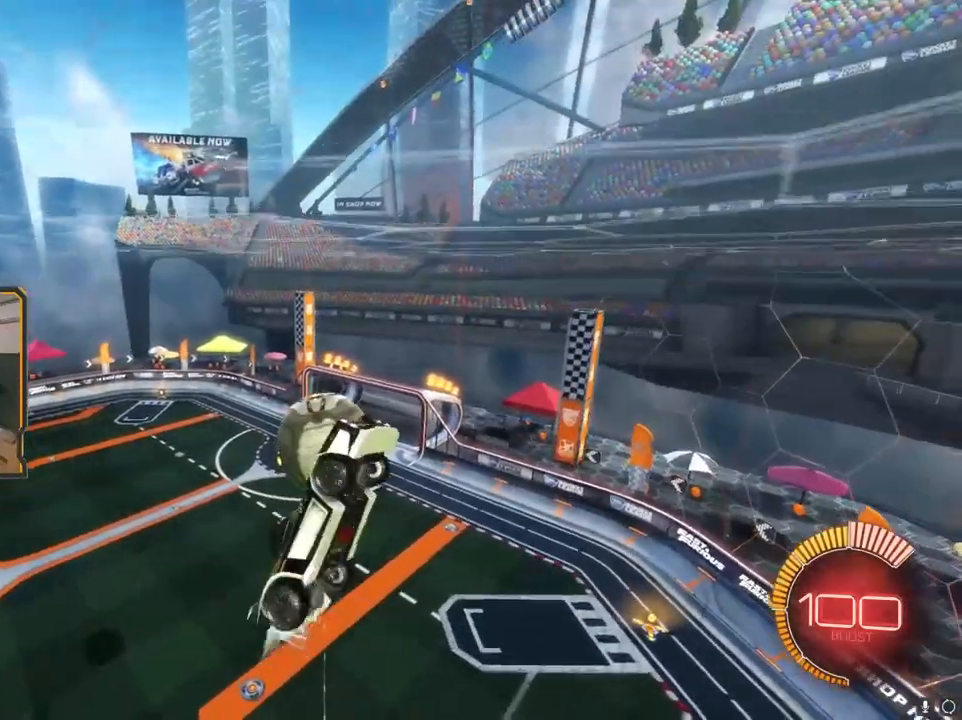
{"buttons": ["B", "R1"], "left_stick": "right", "right_stick": "center", "events": [[17, "R1", "up"], [200, "left_stick", "up-left"], [217, "B", "up"], [417, "B", "down"], [417, "R1", "down"], [417, "left_stick", "up-right"], [467, "left_stick", "right"]]}
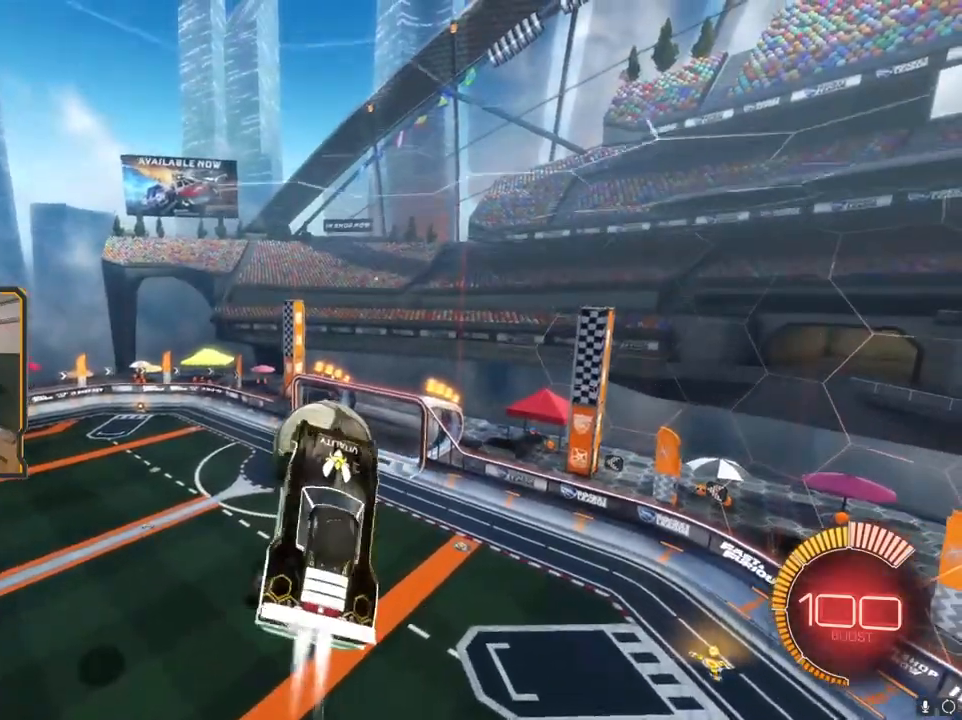
{"buttons": ["R1"], "left_stick": "down", "right_stick": "center", "events": [[50, "R1", "up"], [133, "left_stick", "down-right"], [367, "B", "up"], [367, "left_stick", "center"], [500, "R1", "down"], [500, "left_stick", "down"]]}
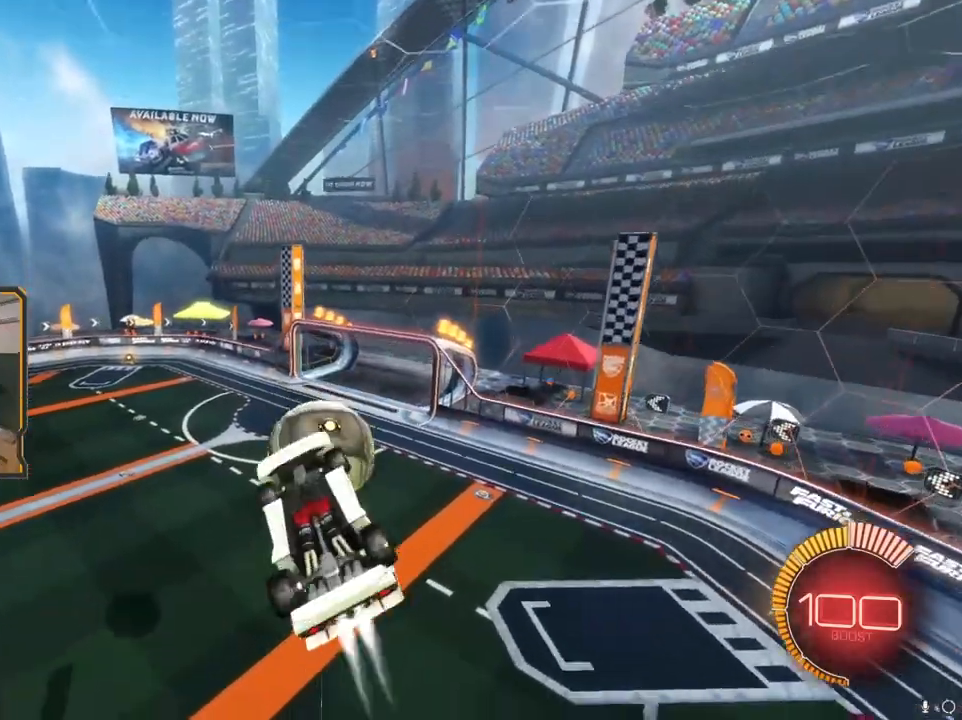
{"buttons": ["R1"], "left_stick": "down", "right_stick": "center", "events": [[83, "R1", "up"], [167, "left_stick", "left"], [317, "R1", "down"], [317, "left_stick", "center"], [417, "left_stick", "down"]]}
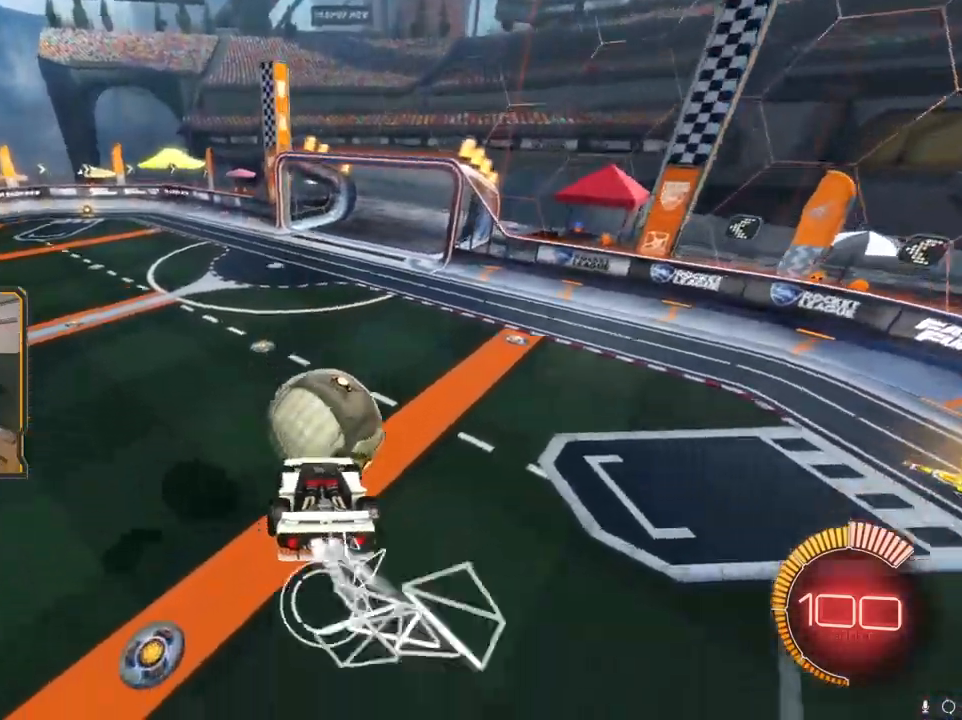
{"buttons": ["R1"], "left_stick": "down", "right_stick": "center", "events": [[50, "left_stick", "center"], [183, "left_stick", "up"], [283, "A", "down"], [417, "A", "up"], [417, "left_stick", "down"]]}
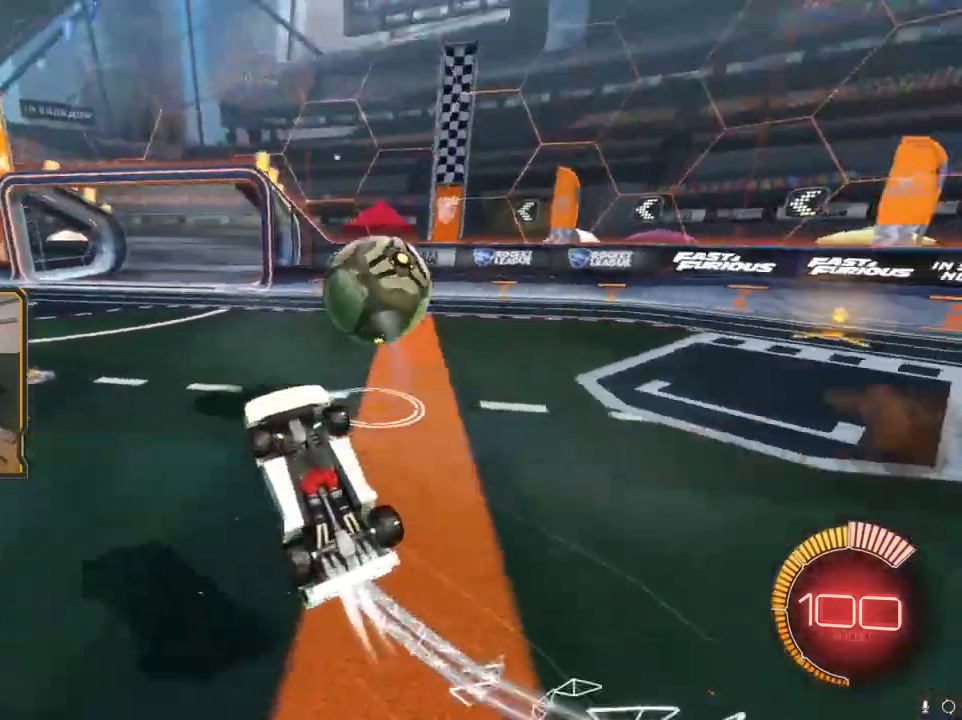
{"buttons": ["B", "R1"], "left_stick": "center", "right_stick": "center", "events": [[333, "left_stick", "center"], [400, "B", "down"]]}
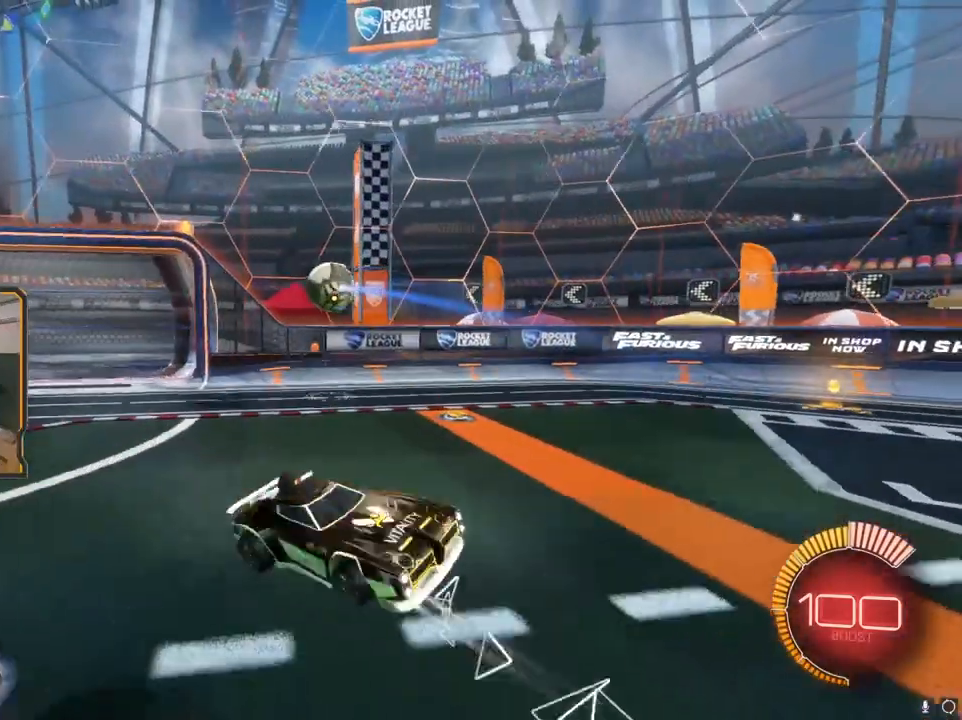
{"buttons": ["B", "R1"], "left_stick": "center", "right_stick": "center", "events": [[100, "left_stick", "down-left"], [300, "left_stick", "up"], [400, "left_stick", "center"]]}
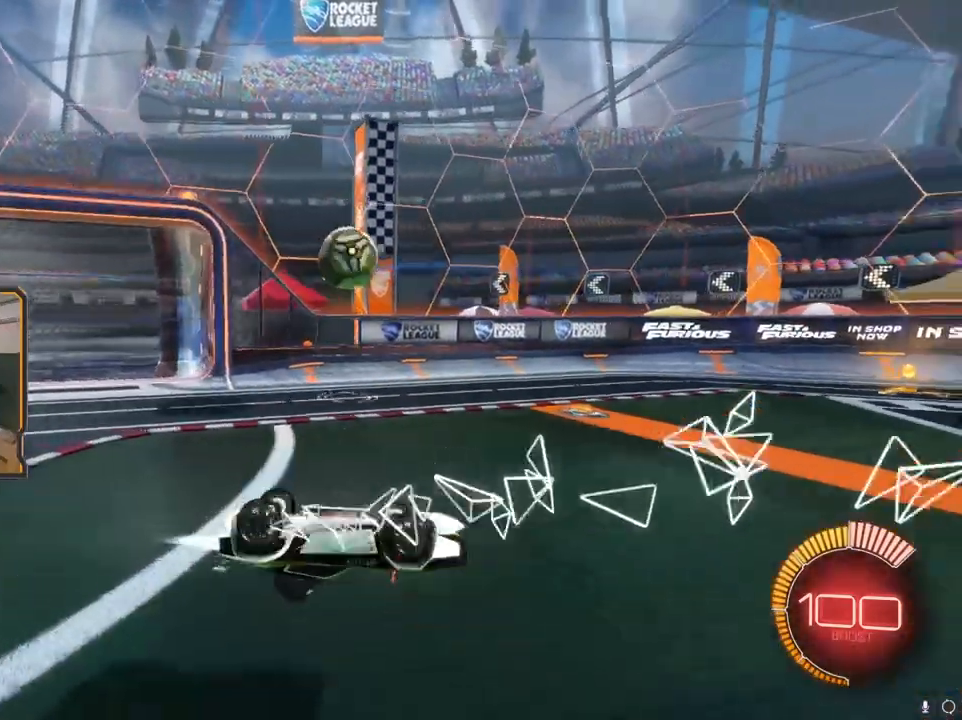
{"buttons": ["B", "R1"], "left_stick": "up-right", "right_stick": "center", "events": [[67, "left_stick", "right"], [233, "left_stick", "up-right"], [350, "A", "down"], [450, "A", "up"]]}
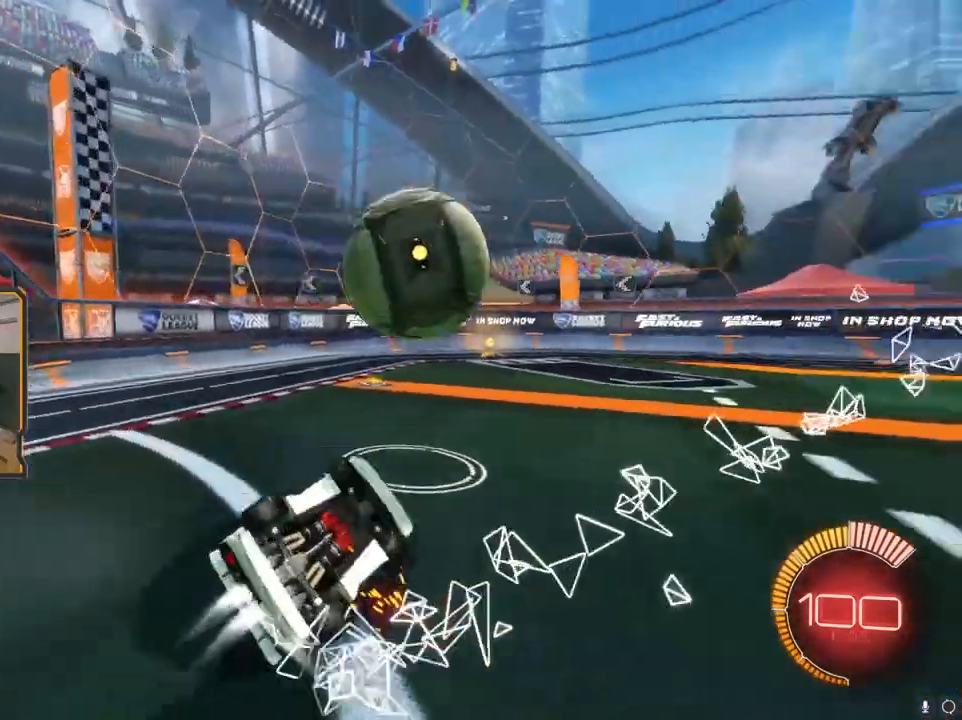
{"buttons": ["R1", "R2"], "left_stick": "up-right", "right_stick": "center", "events": [[133, "R1", "up"], [250, "B", "up"], [467, "R2", "down"], [500, "R1", "down"]]}
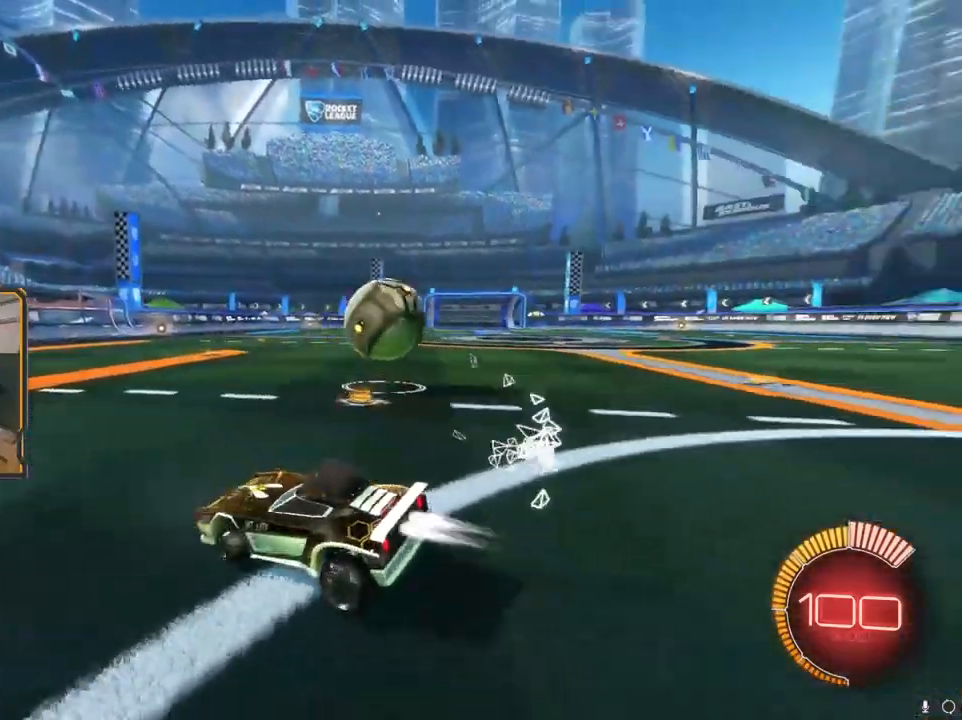
{"buttons": ["R1", "R2"], "left_stick": "center", "right_stick": "center", "events": [[100, "left_stick", "right"], [417, "left_stick", "center"]]}